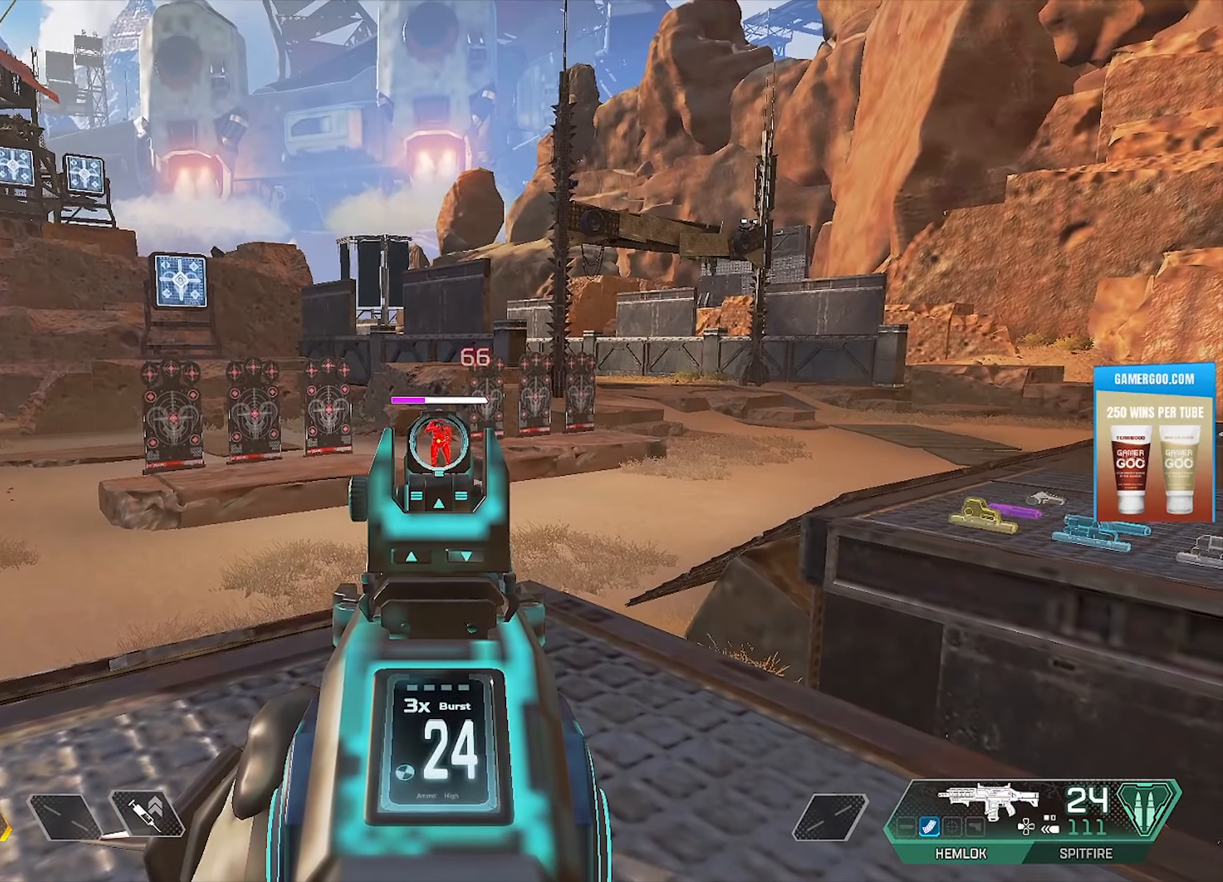
Gameplay with a controller (PlayStation layout); each line is a JSON object with the inputs held at the frame after it. "events" lists button and stick changes between this image and that frame as [ms after this image, input, new state], when the widget could be followed in between.
{"buttons": ["L1", "R1"], "left_stick": "center", "right_stick": "center", "events": [[350, "R1", "down"]]}
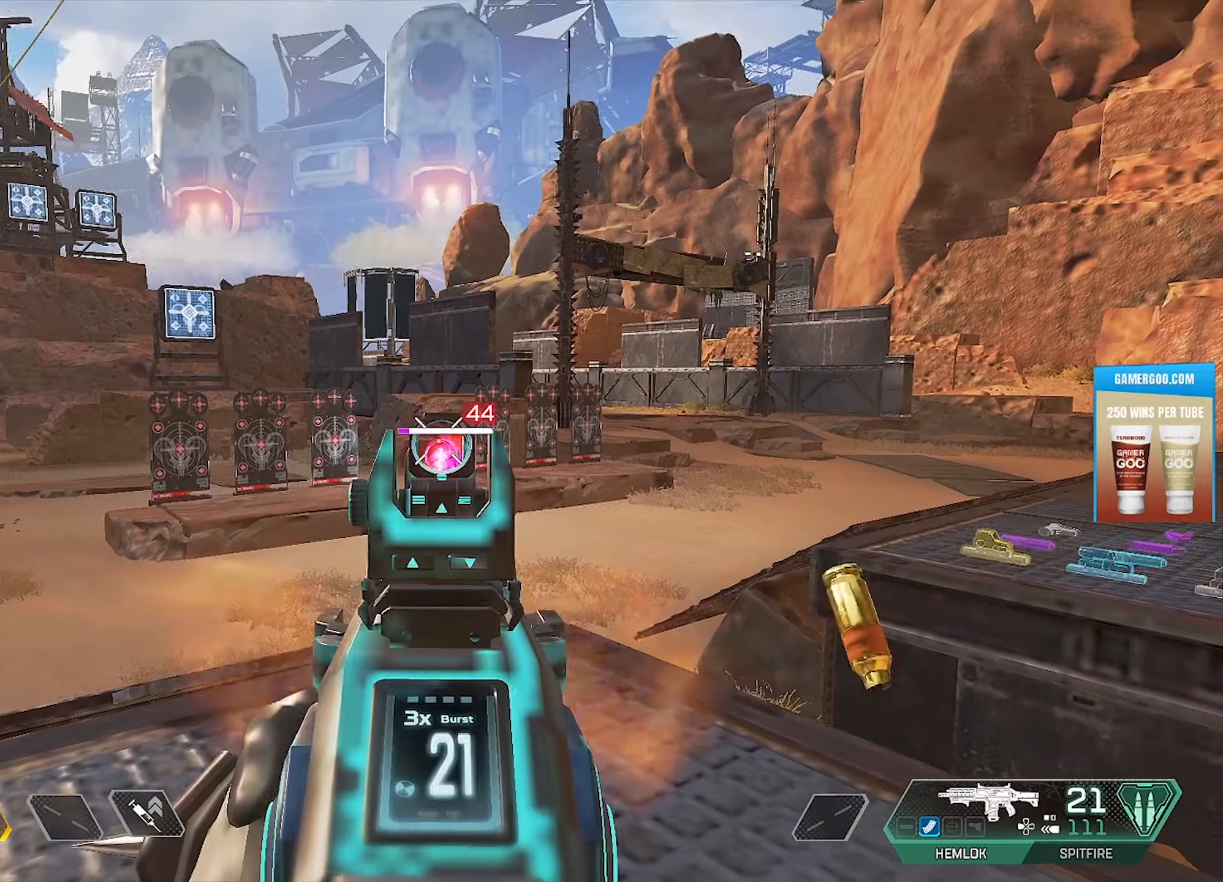
{"buttons": ["L1"], "left_stick": "center", "right_stick": "center", "events": [[50, "R1", "up"], [183, "right_stick", "down"], [450, "right_stick", "center"]]}
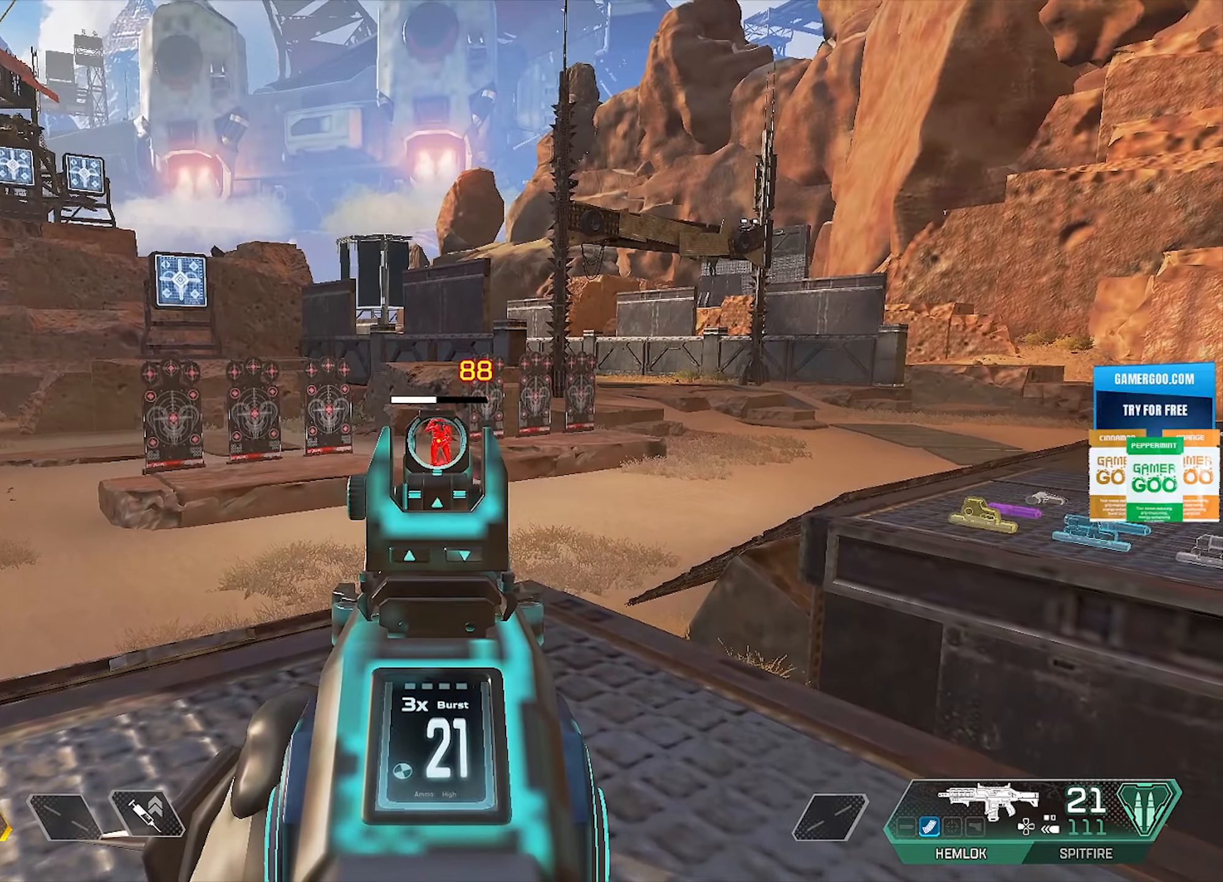
{"buttons": ["L1", "R1"], "left_stick": "center", "right_stick": "center", "events": [[483, "R1", "down"]]}
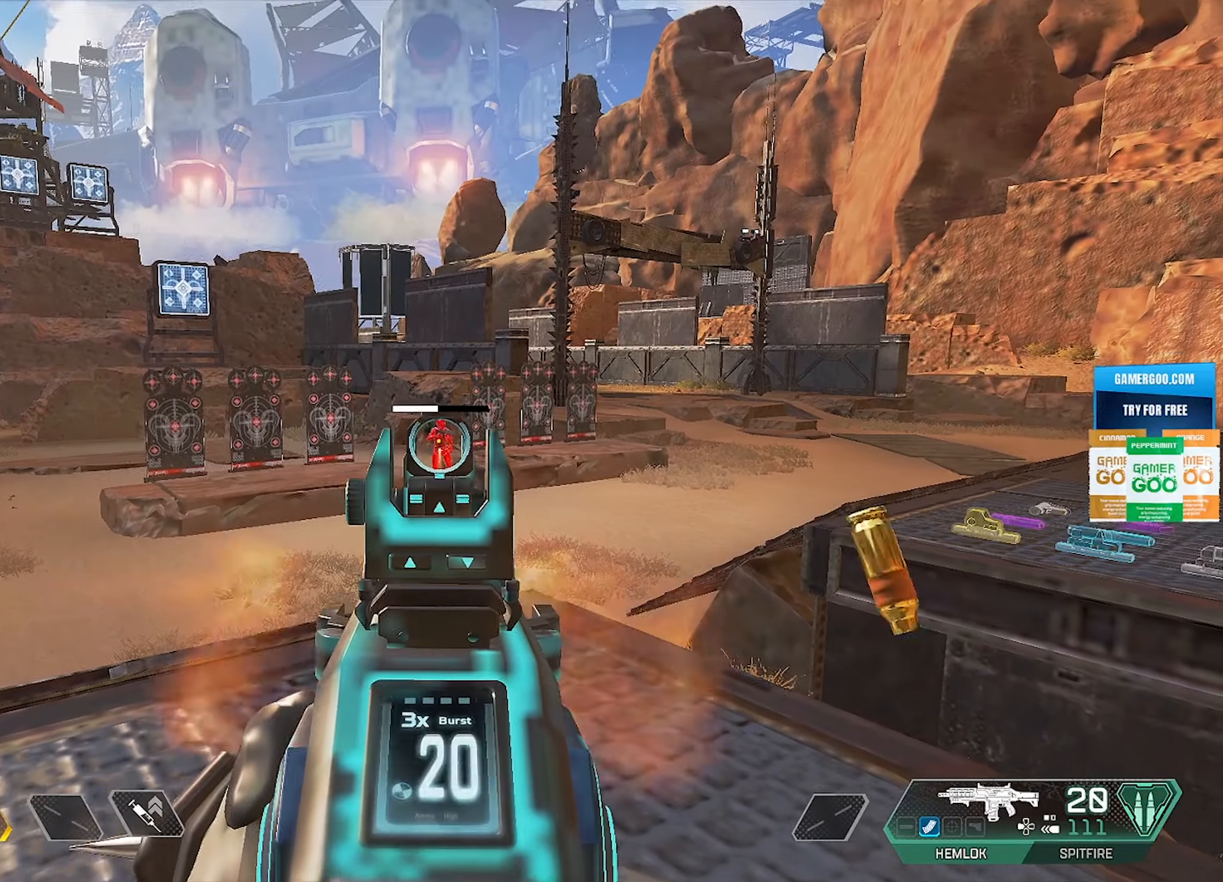
{"buttons": ["L1"], "left_stick": "center", "right_stick": "center", "events": [[150, "R1", "up"]]}
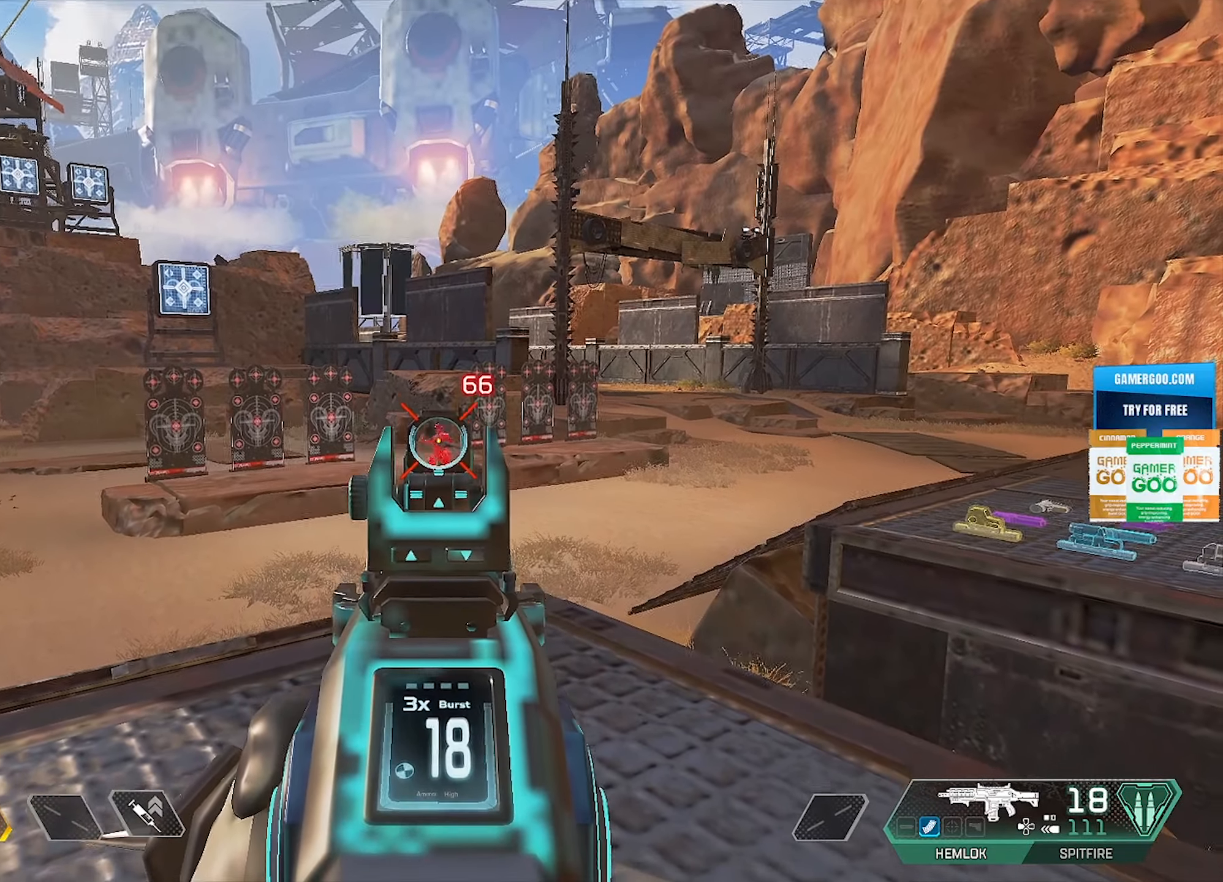
{"buttons": [], "left_stick": "center", "right_stick": "center", "events": [[200, "L1", "up"]]}
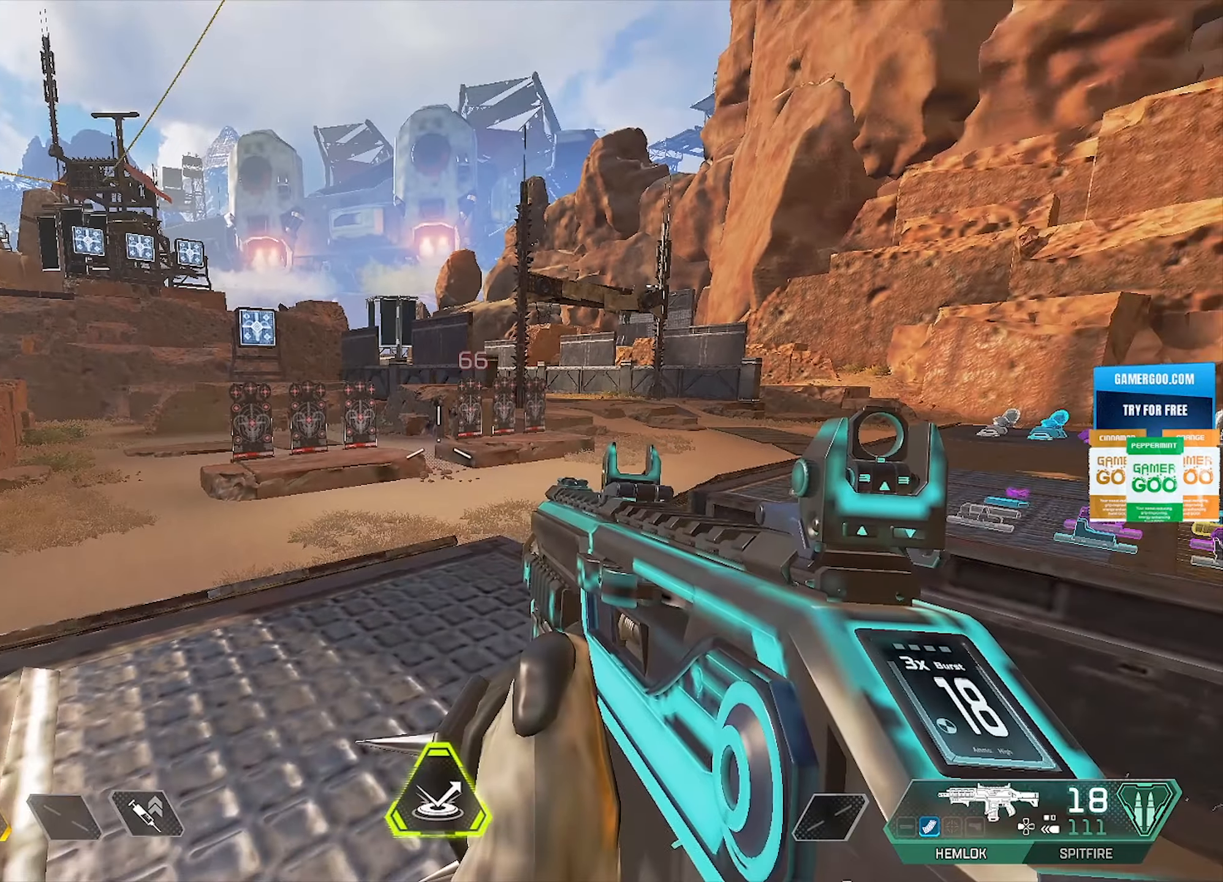
{"buttons": [], "left_stick": "center", "right_stick": "center", "events": [[300, "SQUARE", "down"], [400, "SQUARE", "up"]]}
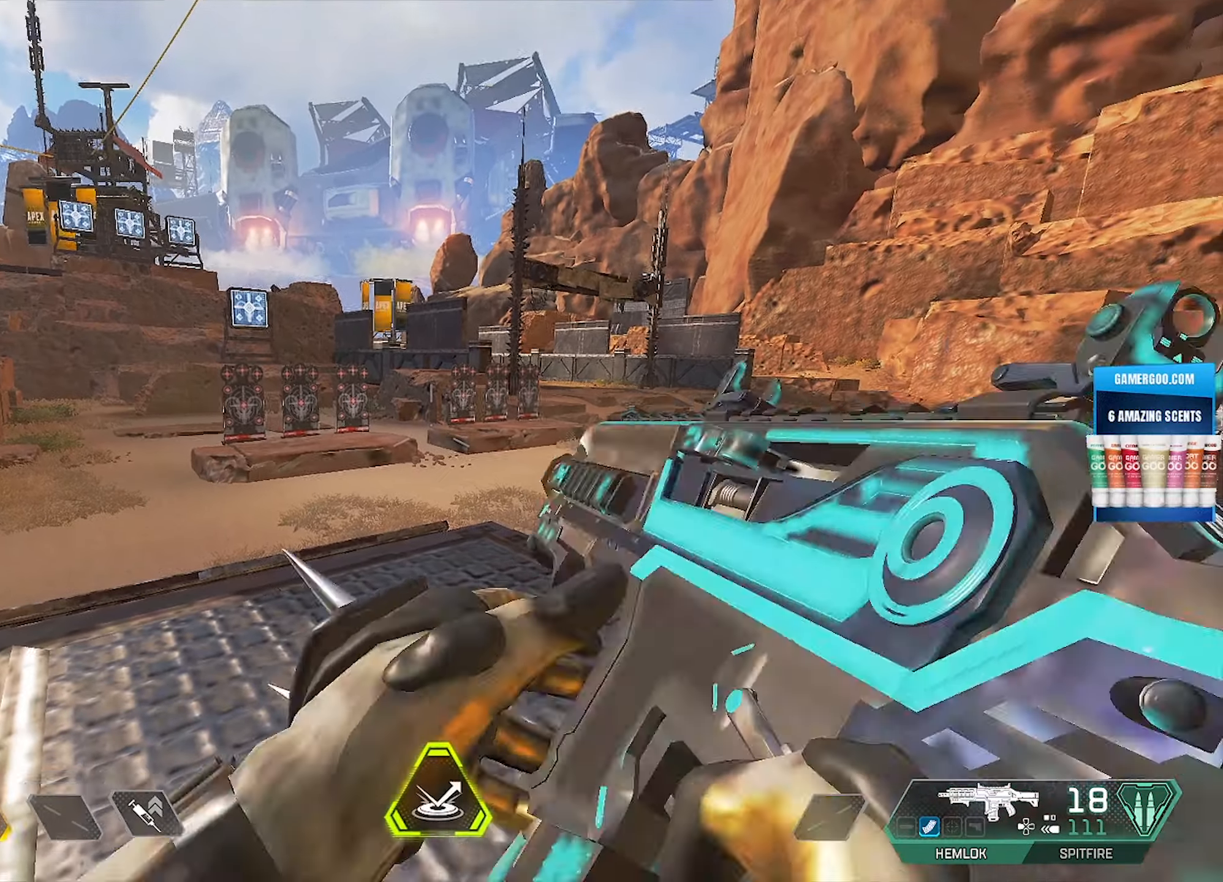
{"buttons": [], "left_stick": "center", "right_stick": "center", "events": []}
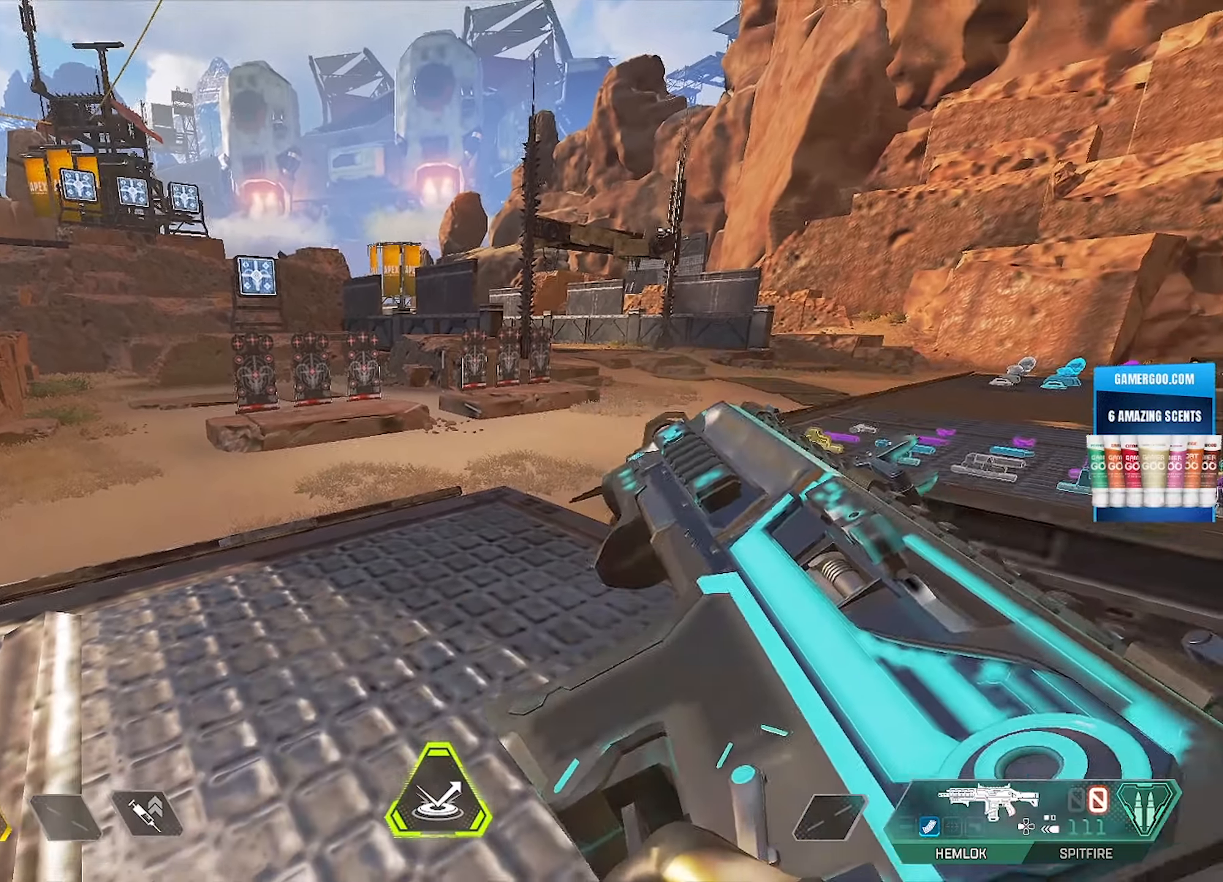
{"buttons": [], "left_stick": "center", "right_stick": "center", "events": []}
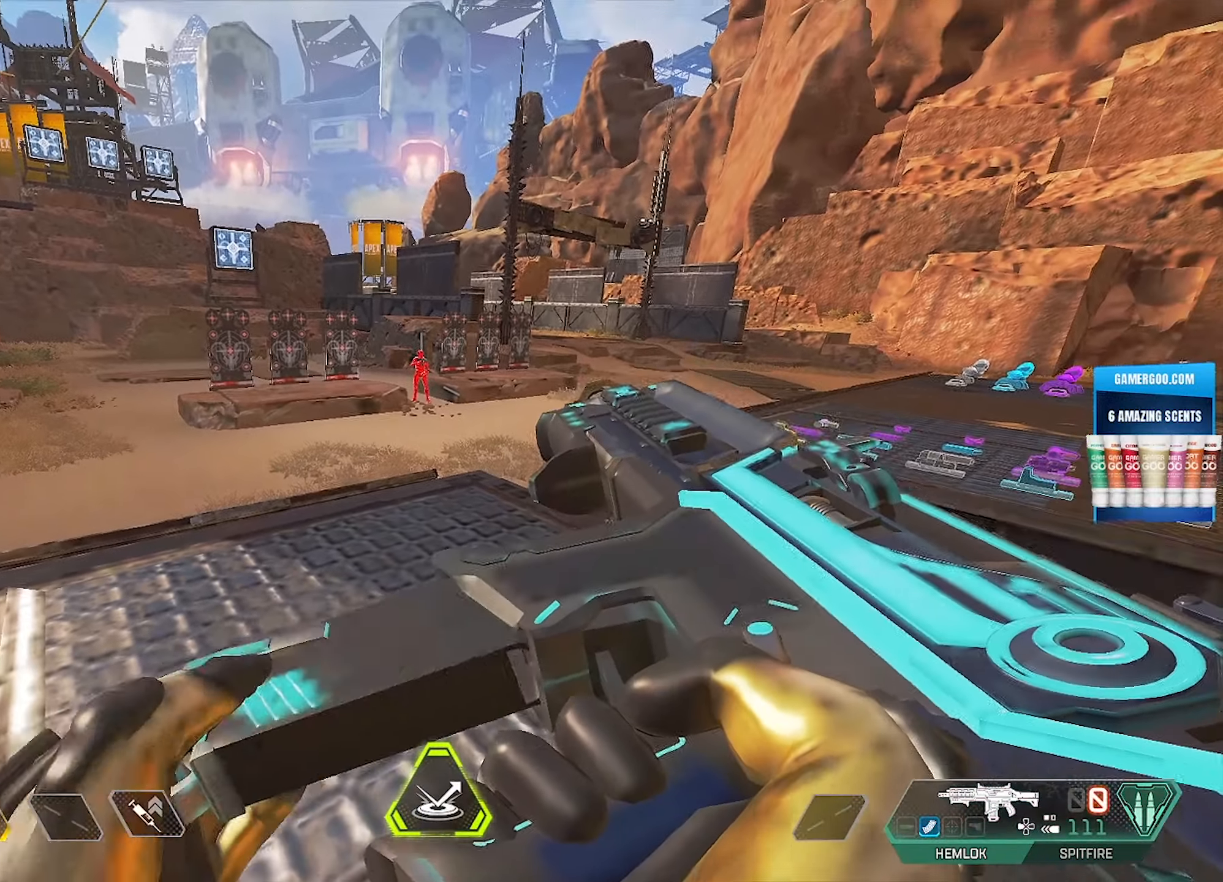
{"buttons": [], "left_stick": "center", "right_stick": "center", "events": []}
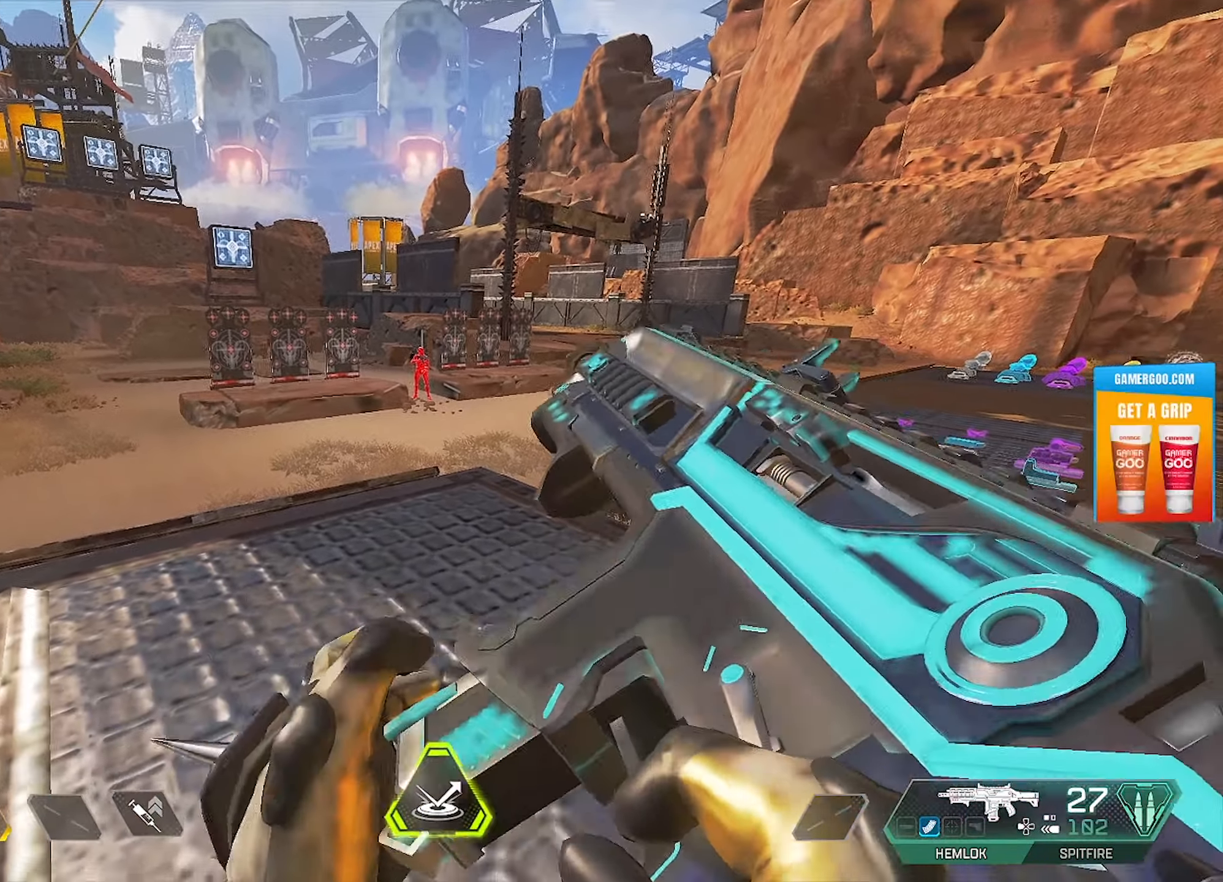
{"buttons": [], "left_stick": "center", "right_stick": "center", "events": [[283, "right_stick", "left"], [483, "right_stick", "center"]]}
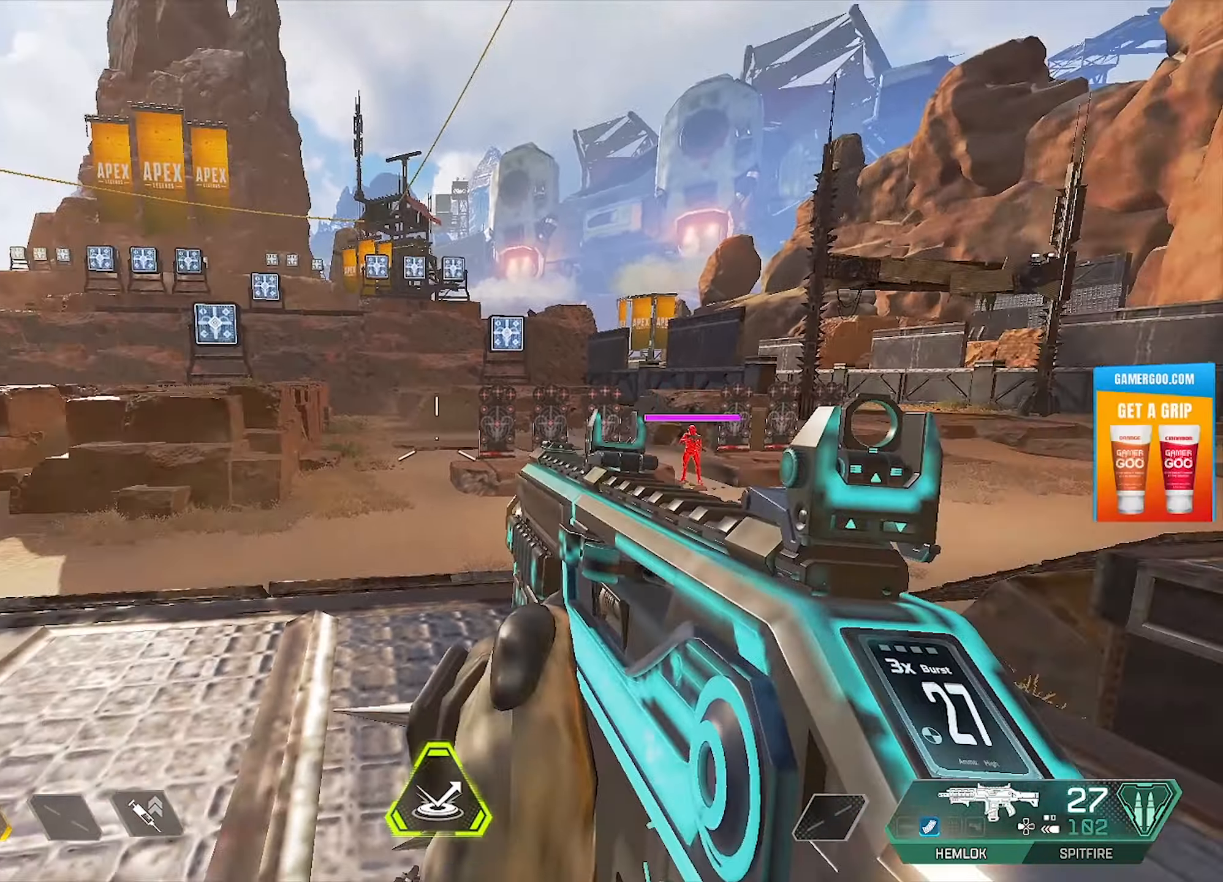
{"buttons": [], "left_stick": "center", "right_stick": "right", "events": [[366, "right_stick", "right"]]}
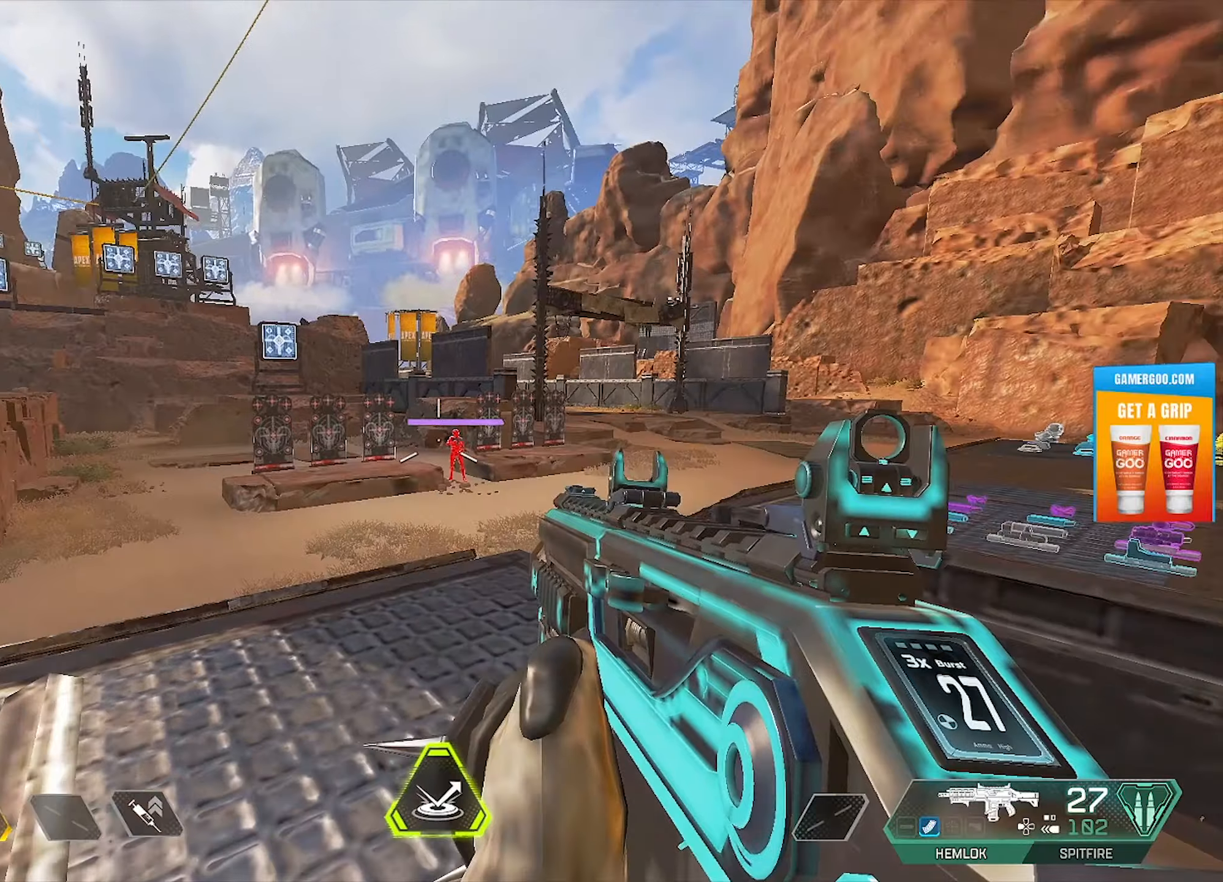
{"buttons": [], "left_stick": "center", "right_stick": "center", "events": [[33, "right_stick", "center"], [350, "right_stick", "down-right"], [483, "right_stick", "center"]]}
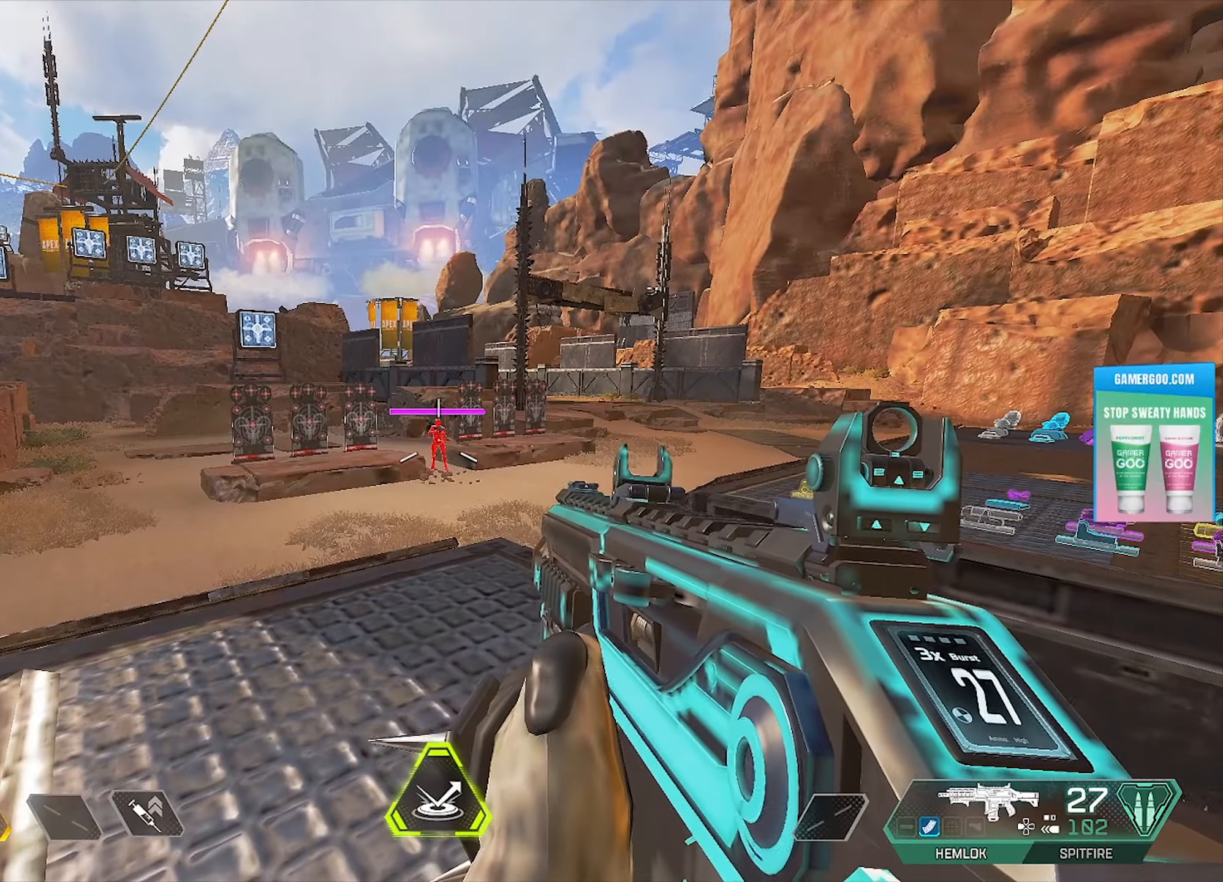
{"buttons": ["L1"], "left_stick": "center", "right_stick": "center", "events": [[383, "L1", "down"]]}
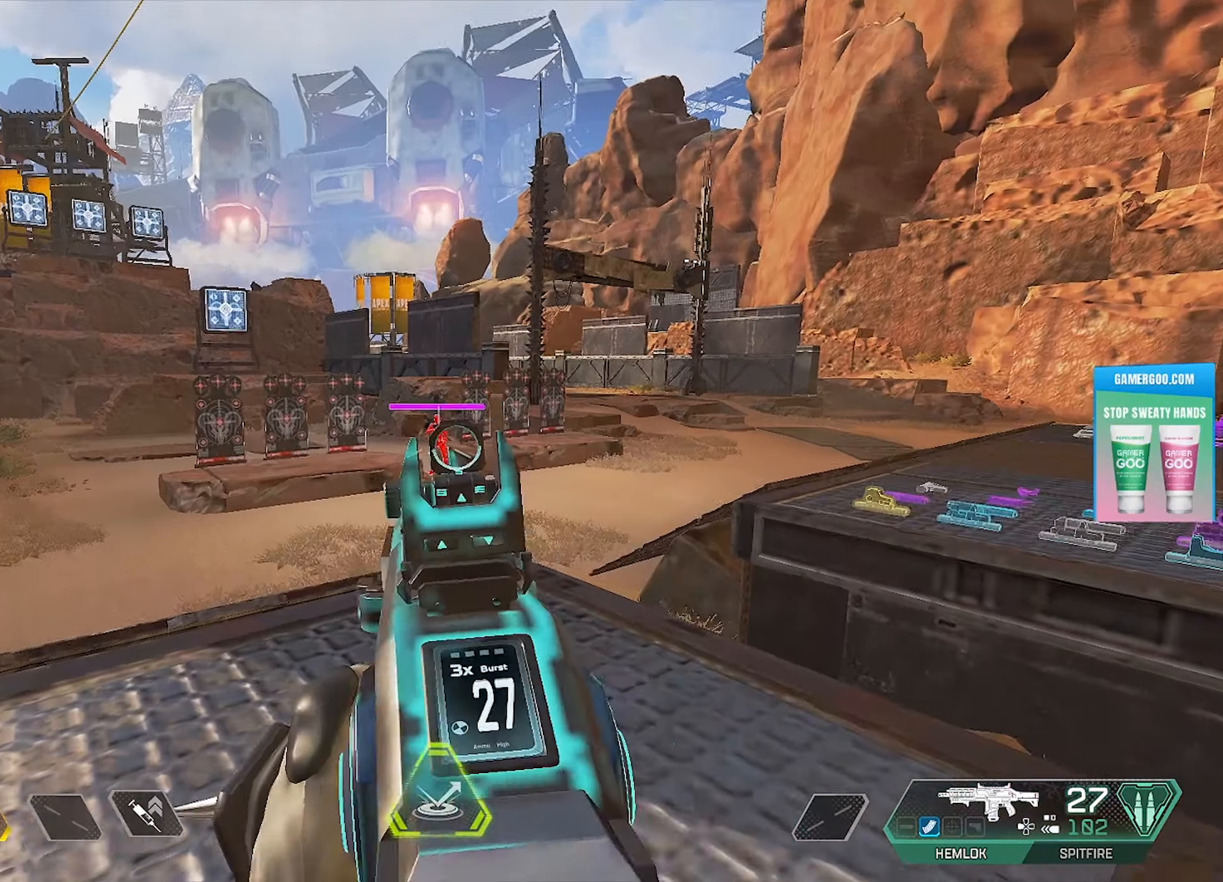
{"buttons": ["L1"], "left_stick": "center", "right_stick": "center", "events": []}
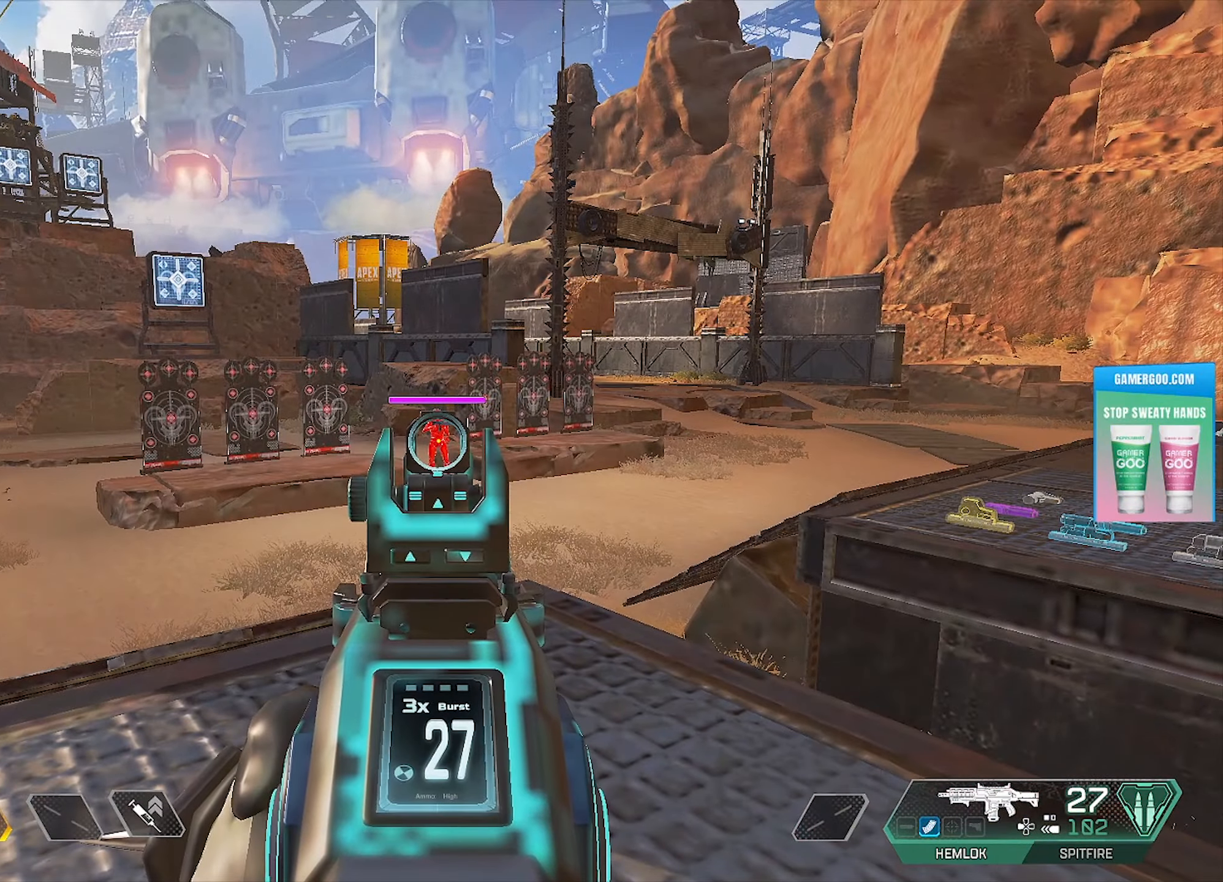
{"buttons": ["L1"], "left_stick": "center", "right_stick": "center", "events": []}
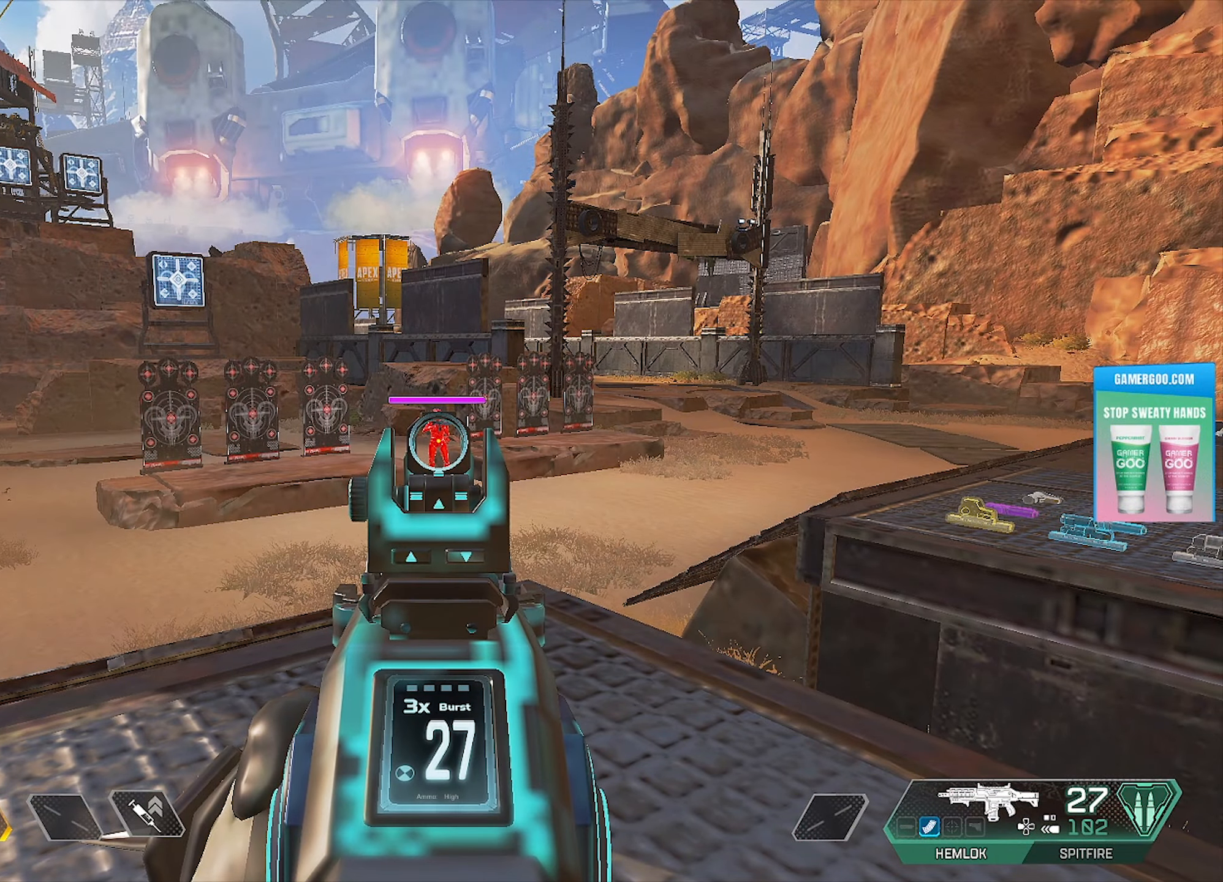
{"buttons": ["L1"], "left_stick": "center", "right_stick": "center", "events": []}
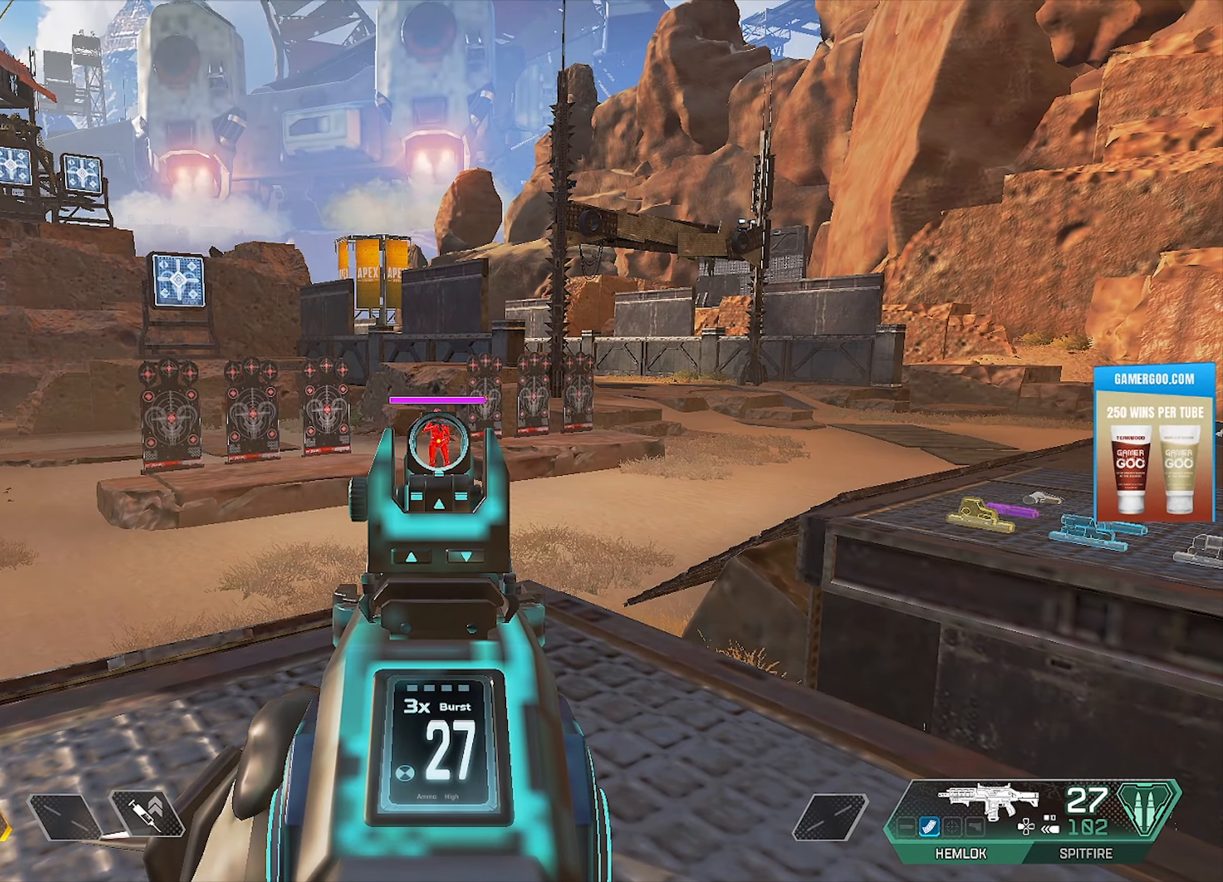
{"buttons": ["L1", "R1"], "left_stick": "center", "right_stick": "center", "events": [[483, "R1", "down"]]}
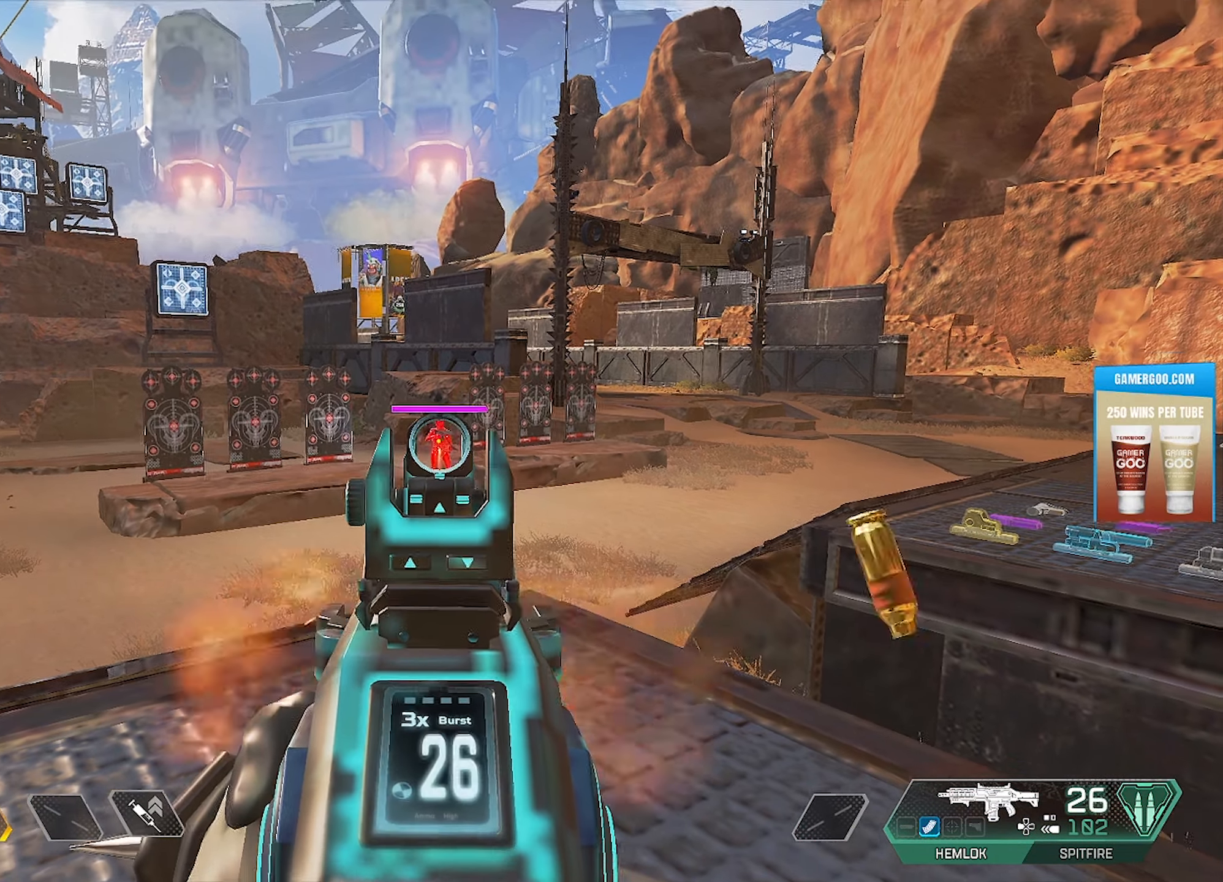
{"buttons": ["L1"], "left_stick": "center", "right_stick": "center", "events": [[150, "R1", "up"]]}
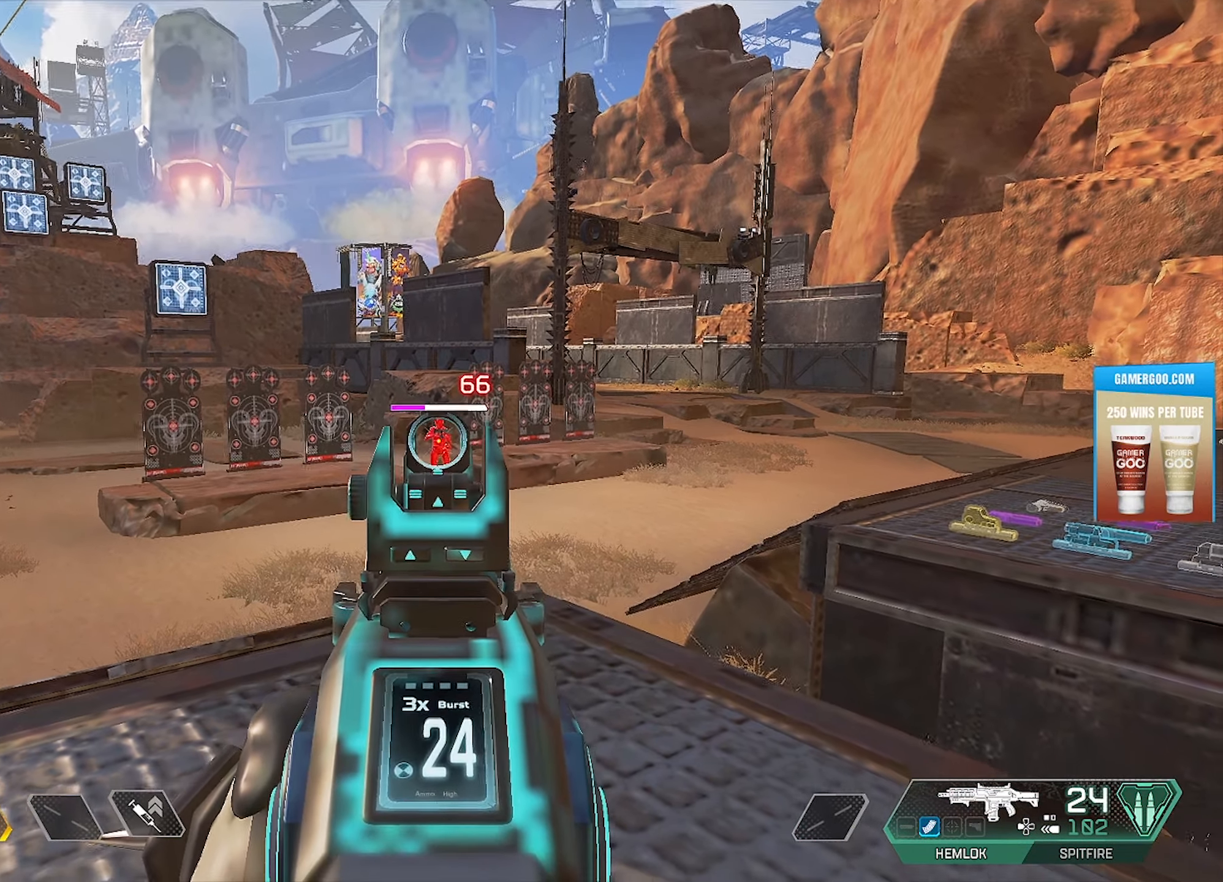
{"buttons": ["L1"], "left_stick": "center", "right_stick": "center", "events": []}
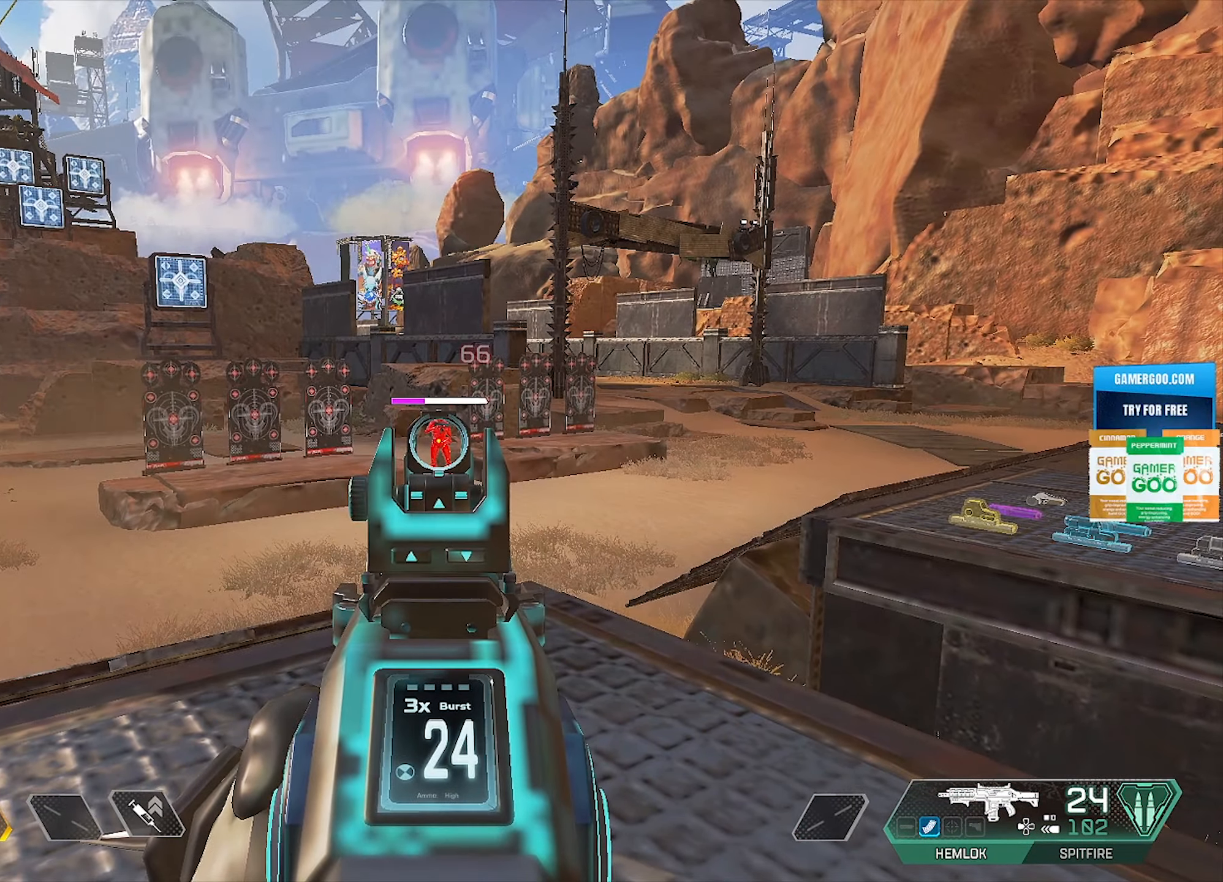
{"buttons": ["L1"], "left_stick": "center", "right_stick": "center", "events": [[83, "R1", "down"], [217, "R1", "up"]]}
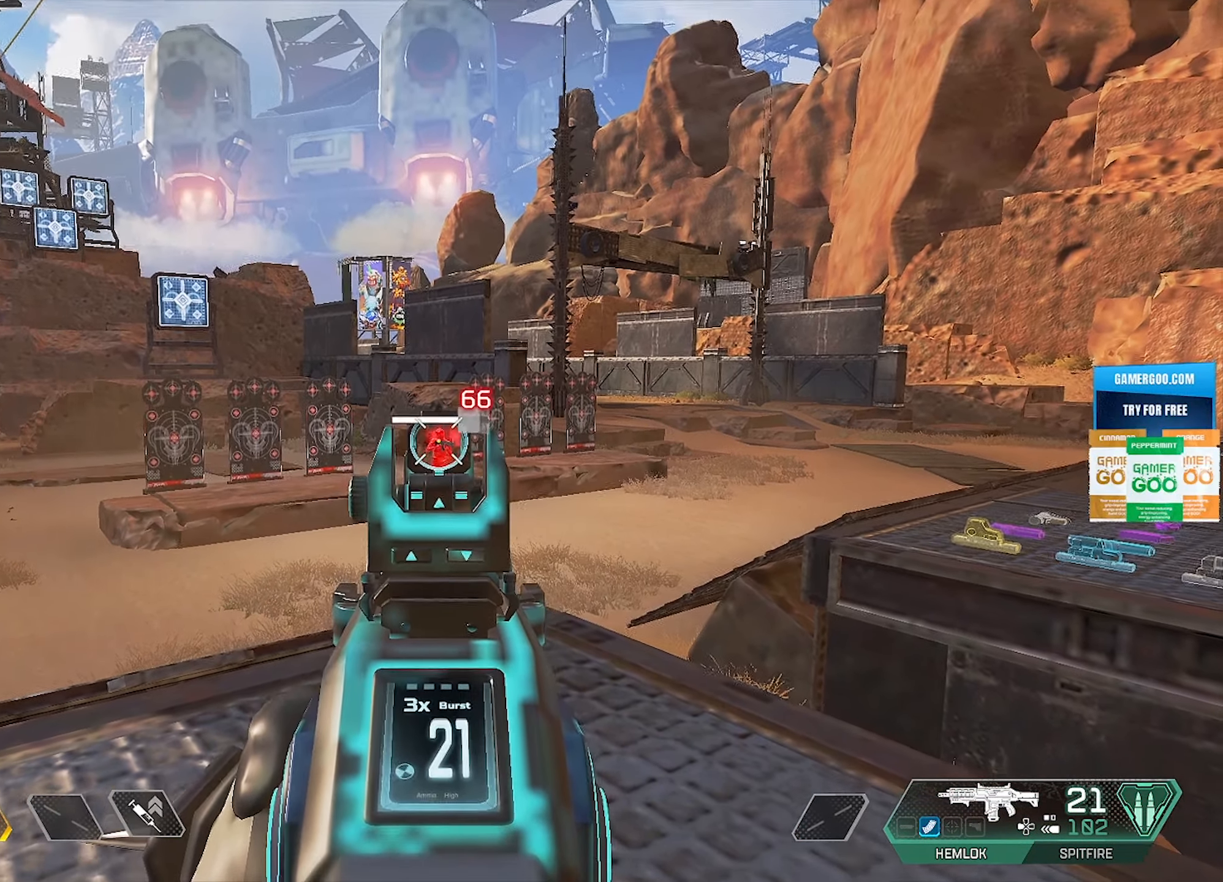
{"buttons": ["L1"], "left_stick": "center", "right_stick": "center", "events": []}
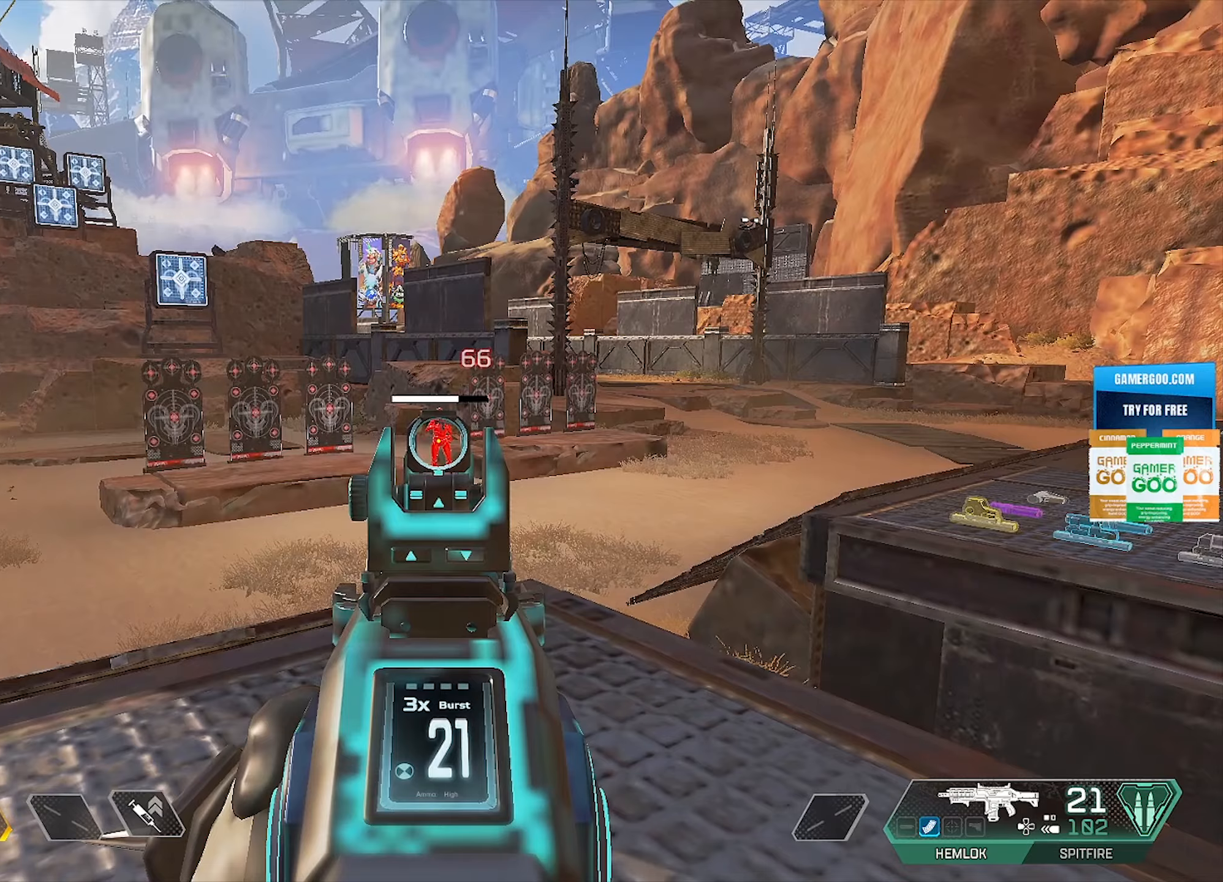
{"buttons": ["L1"], "left_stick": "center", "right_stick": "center", "events": [[184, "R1", "down"], [384, "R1", "up"]]}
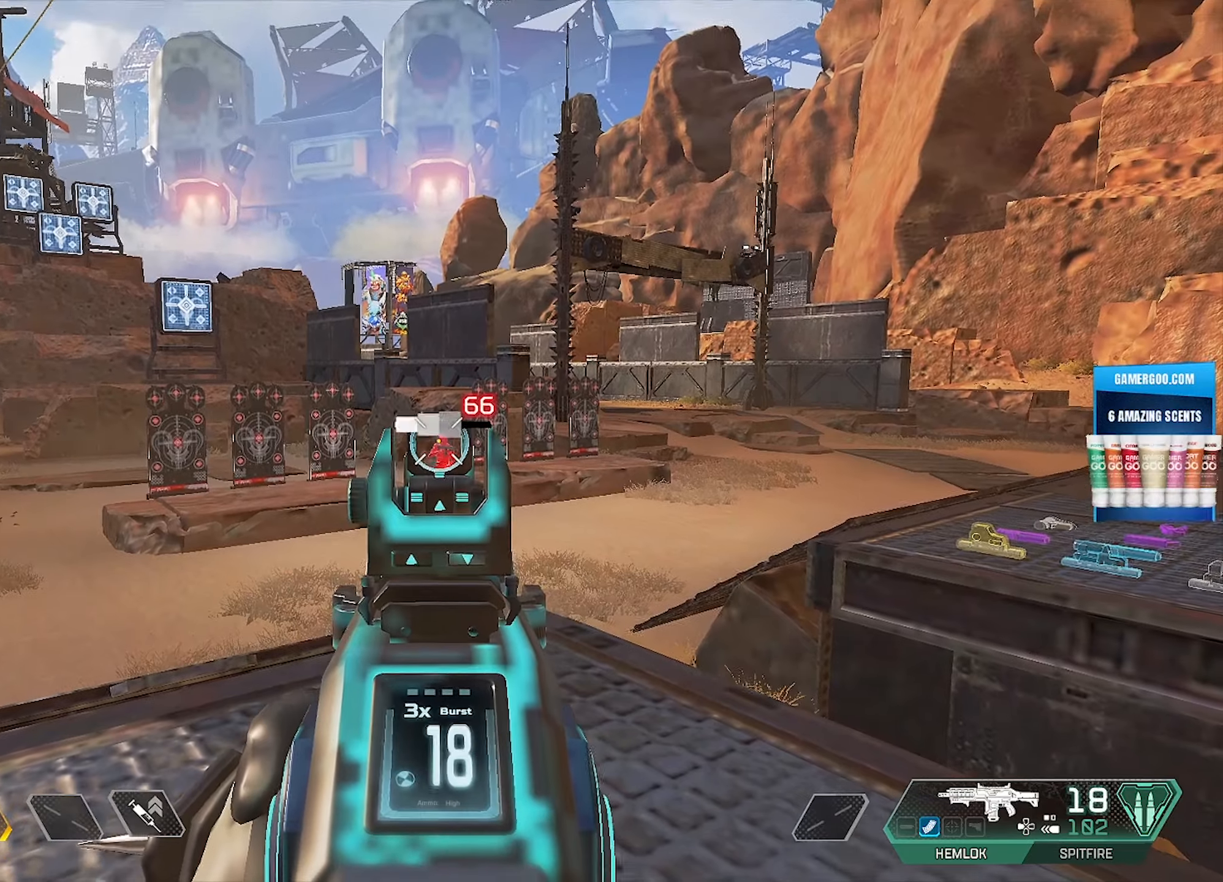
{"buttons": ["L1"], "left_stick": "center", "right_stick": "center", "events": []}
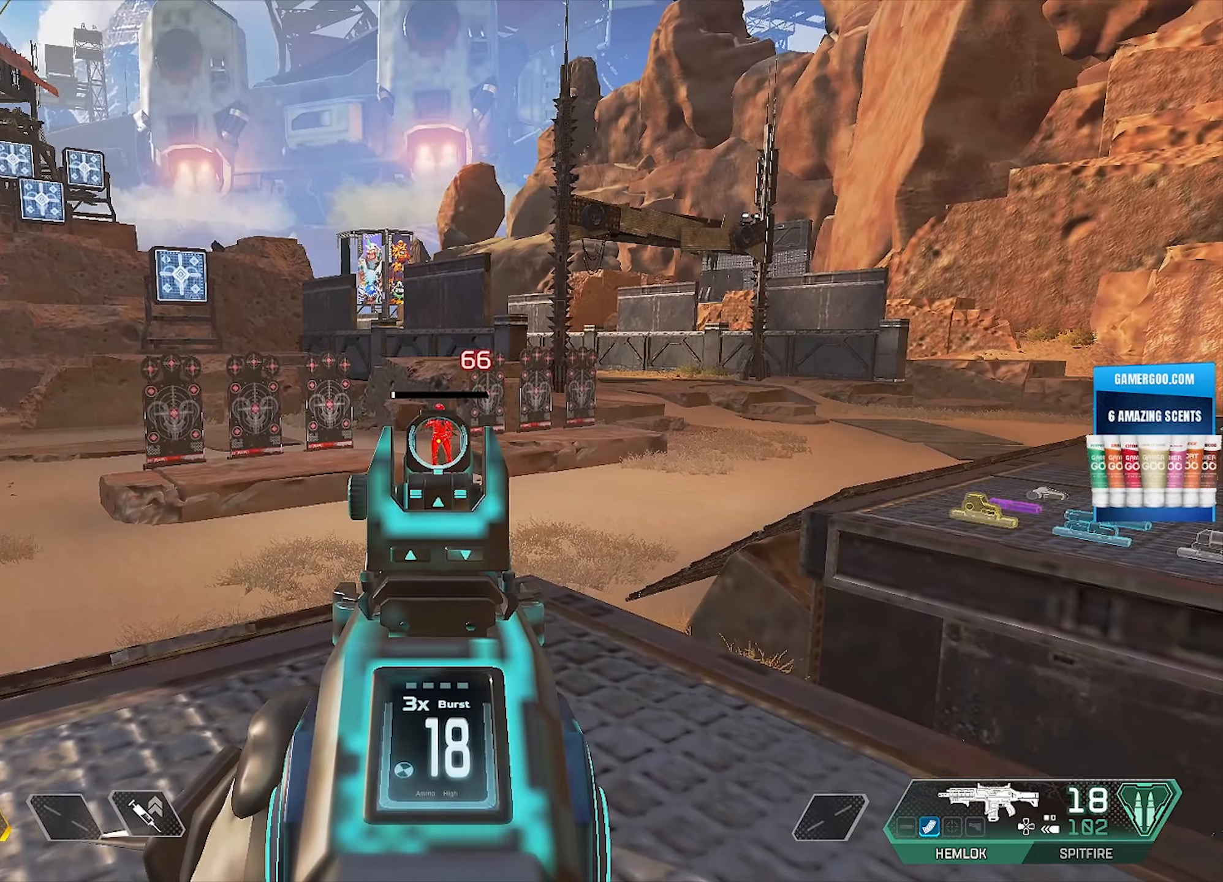
{"buttons": [], "left_stick": "center", "right_stick": "center", "events": [[184, "R1", "down"], [350, "R1", "up"], [417, "L1", "up"]]}
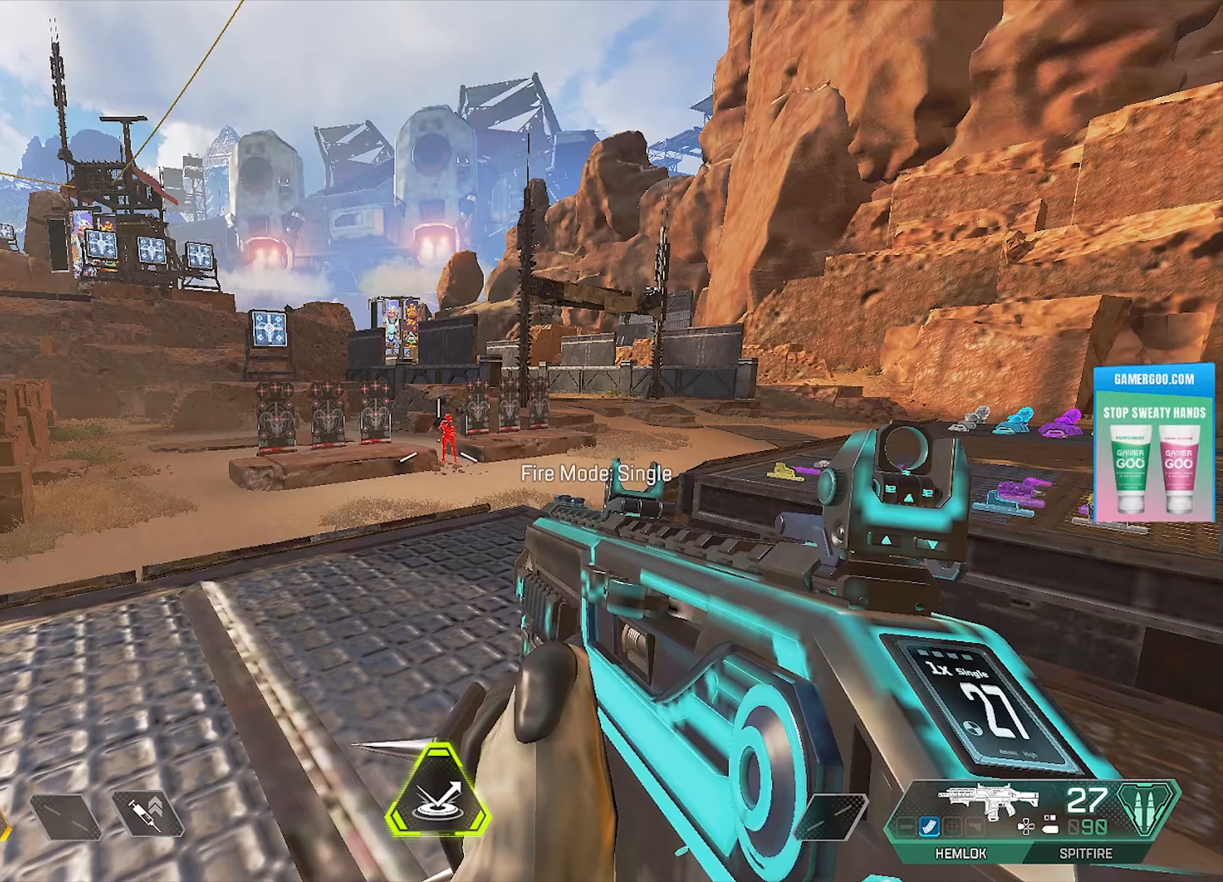
{"buttons": [], "left_stick": "center", "right_stick": "center", "events": []}
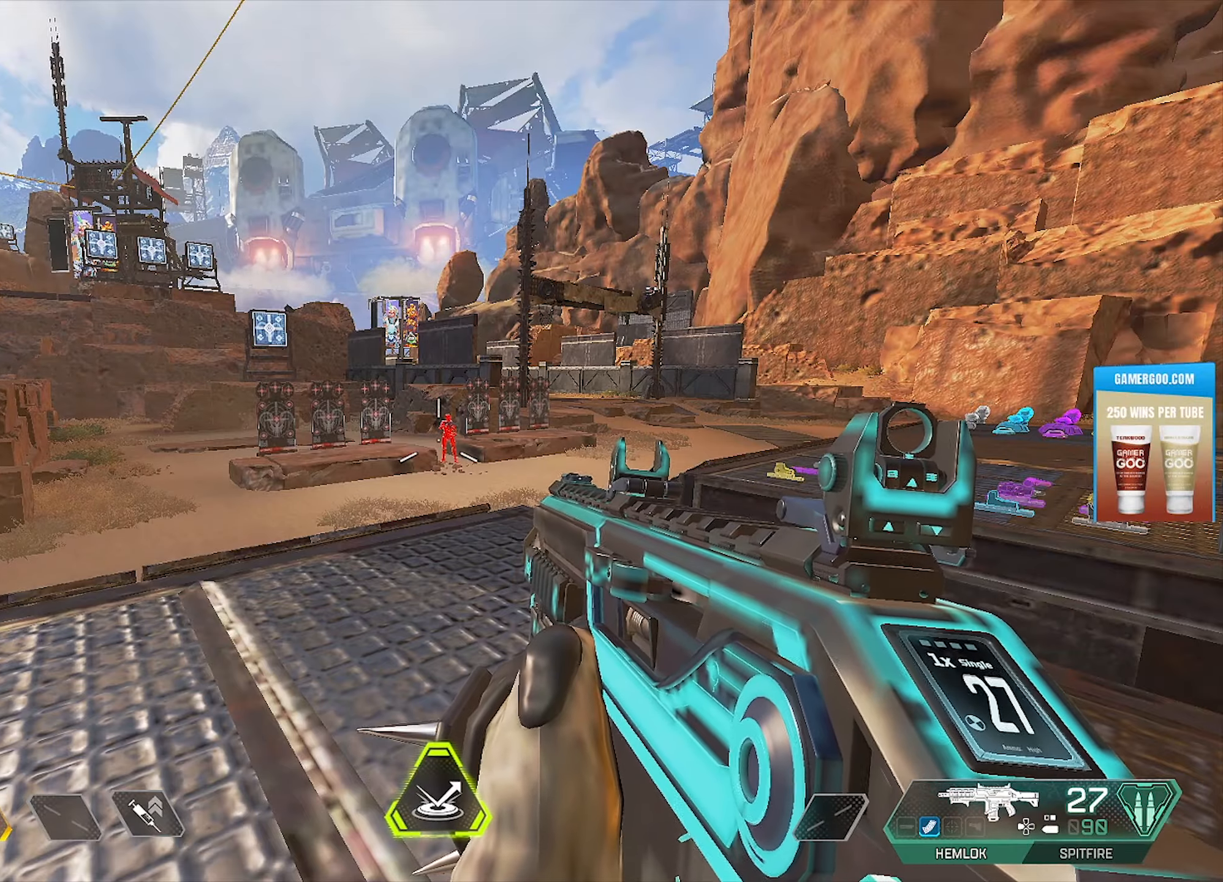
{"buttons": [], "left_stick": "center", "right_stick": "center", "events": []}
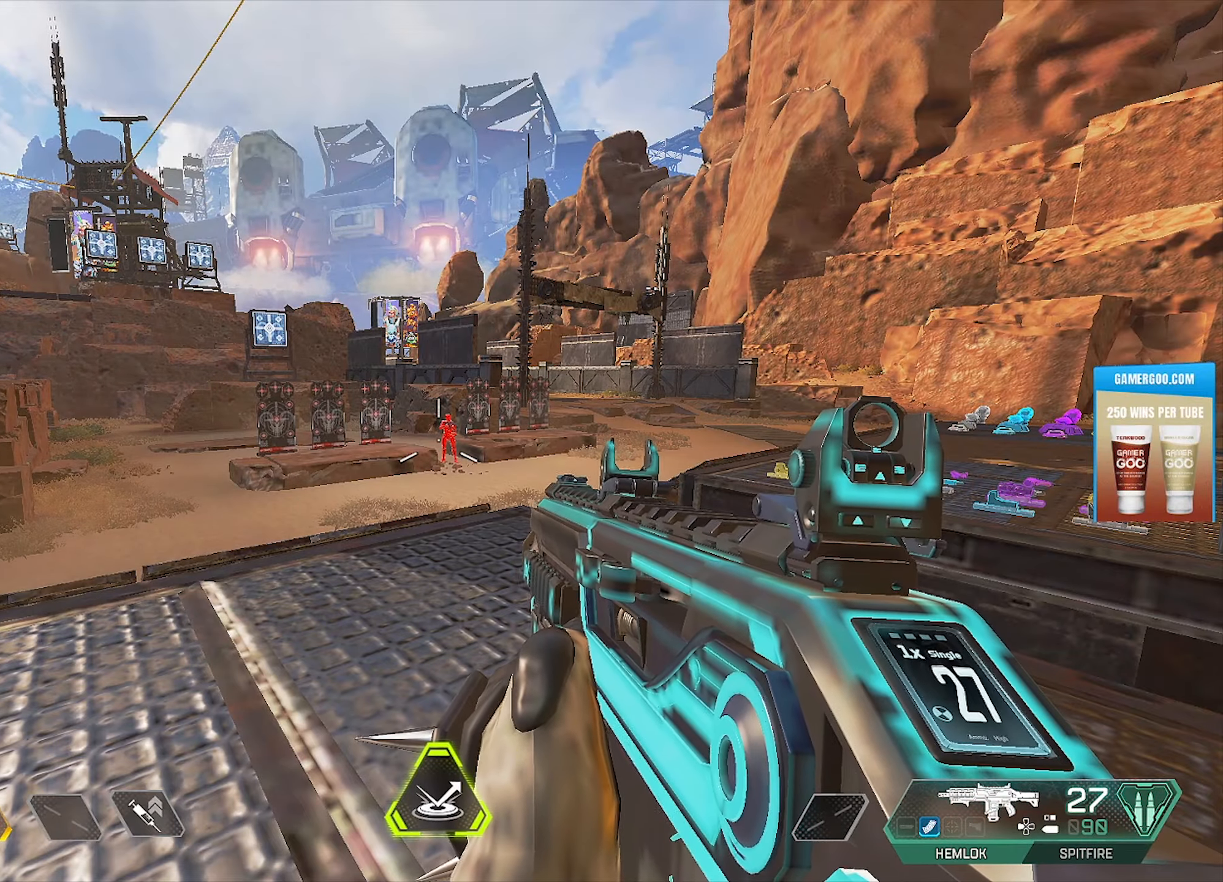
{"buttons": [], "left_stick": "center", "right_stick": "center", "events": []}
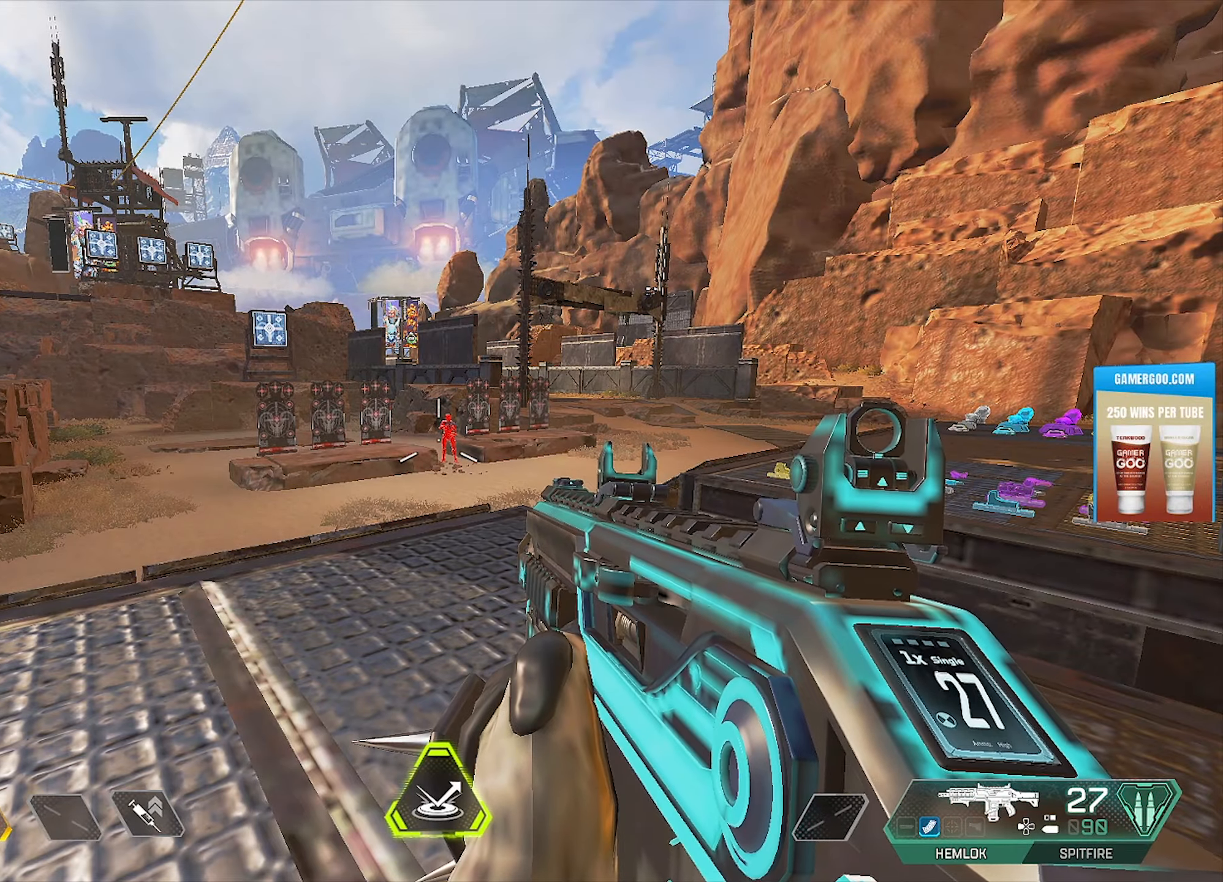
{"buttons": ["L1"], "left_stick": "up", "right_stick": "center", "events": [[134, "left_stick", "up"], [384, "L1", "down"]]}
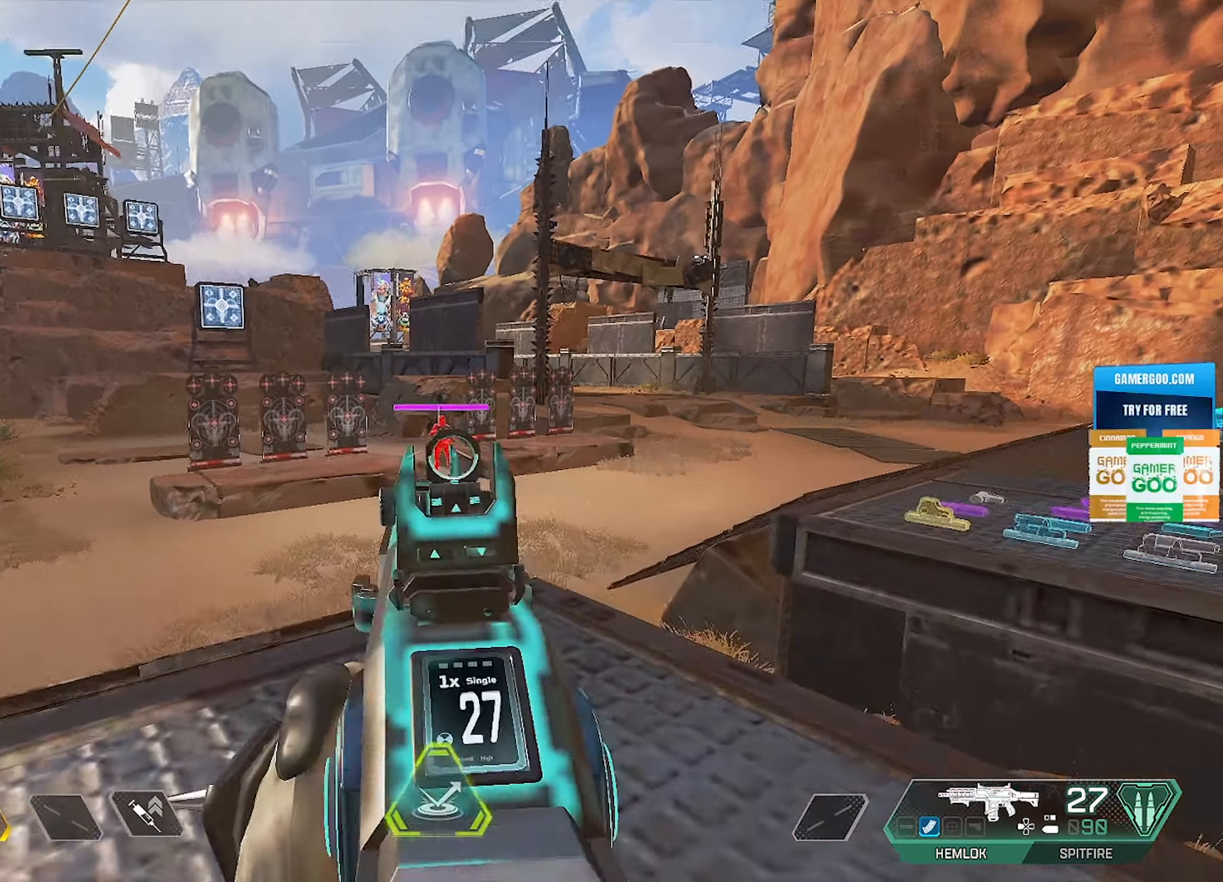
{"buttons": ["L1"], "left_stick": "center", "right_stick": "down", "events": [[184, "left_stick", "center"], [284, "R1", "down"], [417, "R1", "up"], [450, "right_stick", "down"]]}
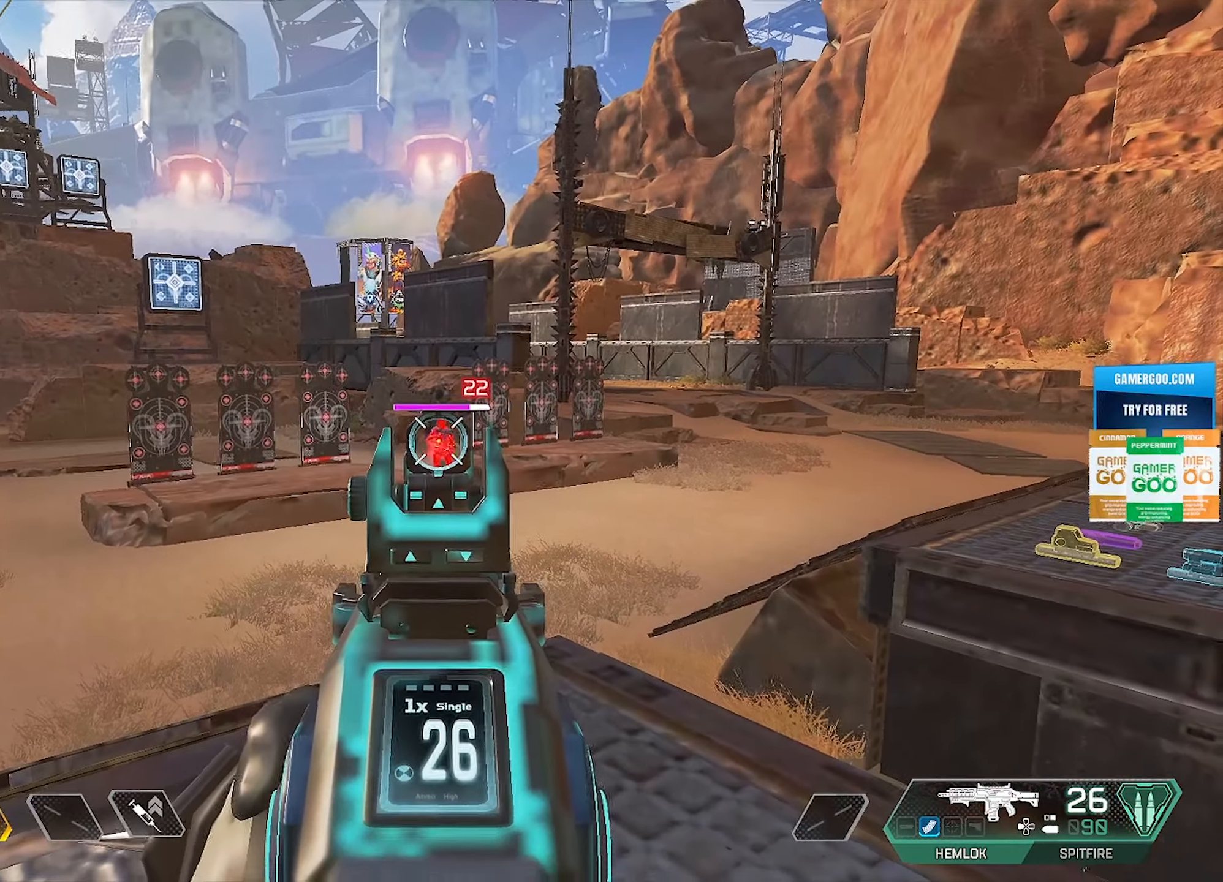
{"buttons": ["L1"], "left_stick": "center", "right_stick": "down", "events": [[34, "R1", "down"], [150, "R1", "up"], [250, "R1", "down"], [300, "R1", "up"], [434, "R1", "down"], [500, "R1", "up"]]}